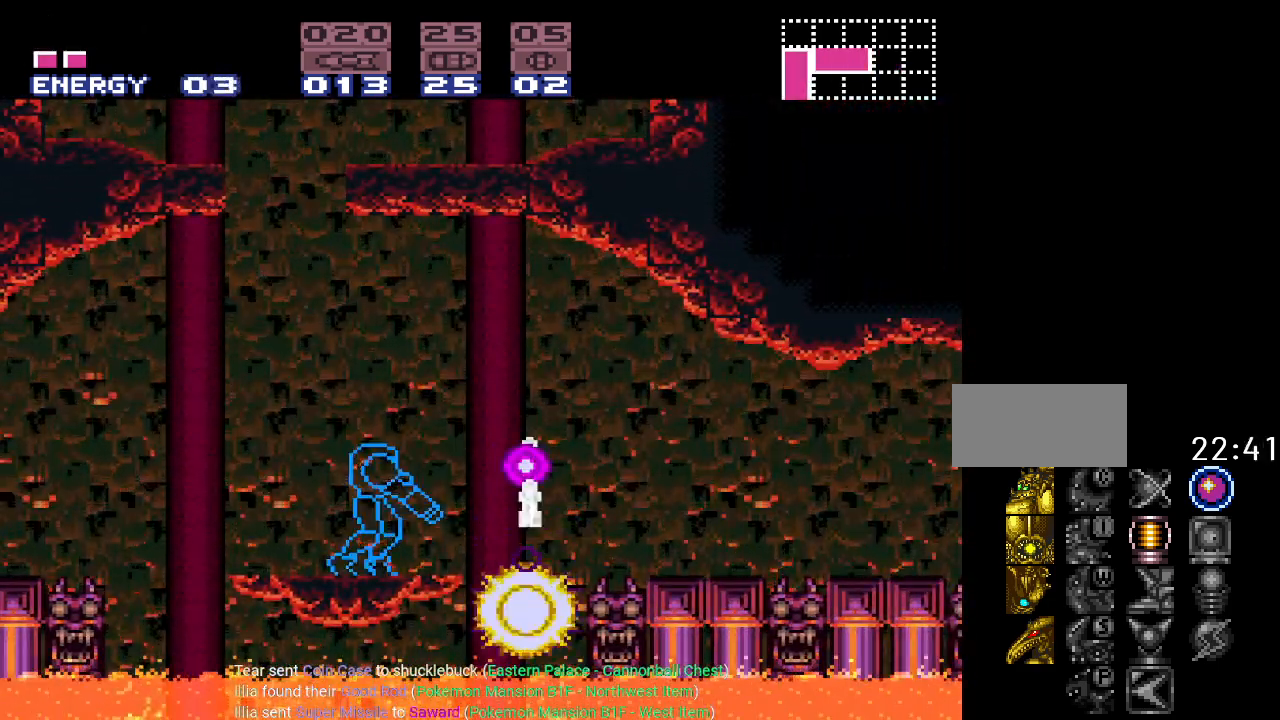
Gameplay with a controller (Nintendo layout); each line is a JSON object with the inputs held at the frame after it. "events" lists button and stick changes between this image and that frame as [ms after this image, input, new state], when the widget could be followed in between. Not read: L3 R3.
{"buttons": ["DPAD_RIGHT"], "events": [[17, "L1", "up"], [50, "DPAD_RIGHT", "down"], [234, "B", "down"], [334, "B", "up"]]}
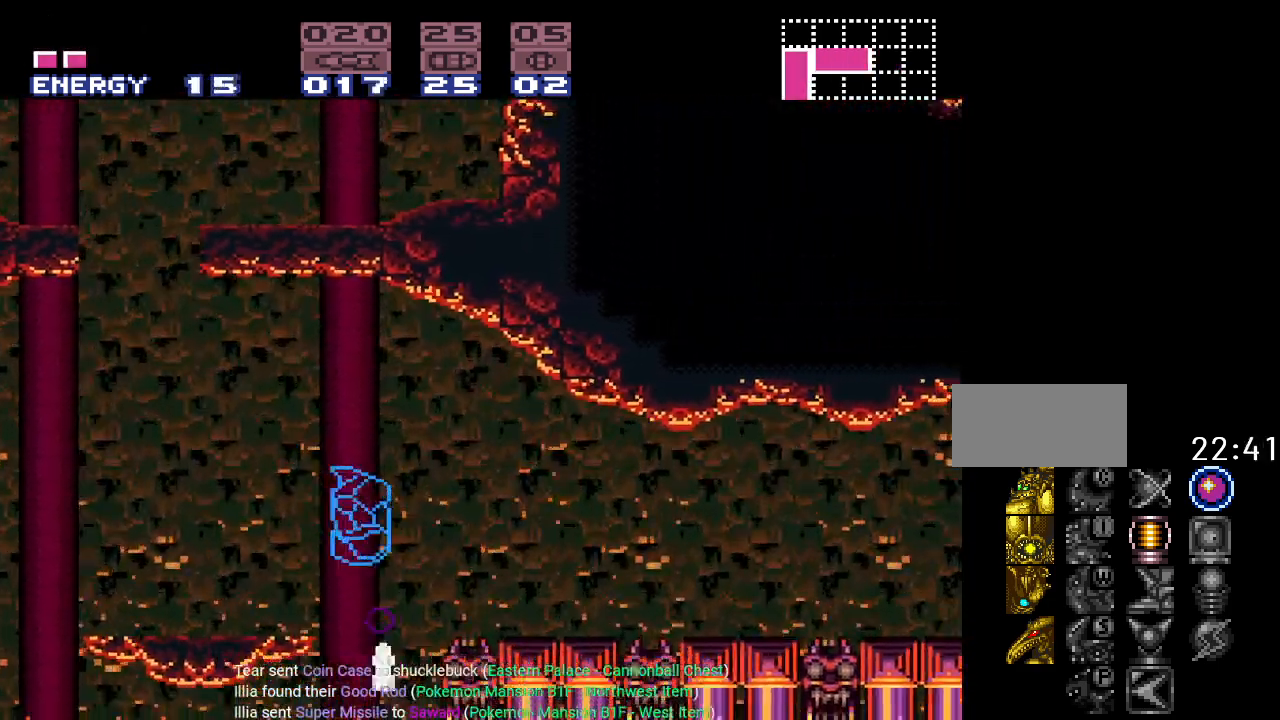
{"buttons": [], "events": [[484, "DPAD_RIGHT", "up"]]}
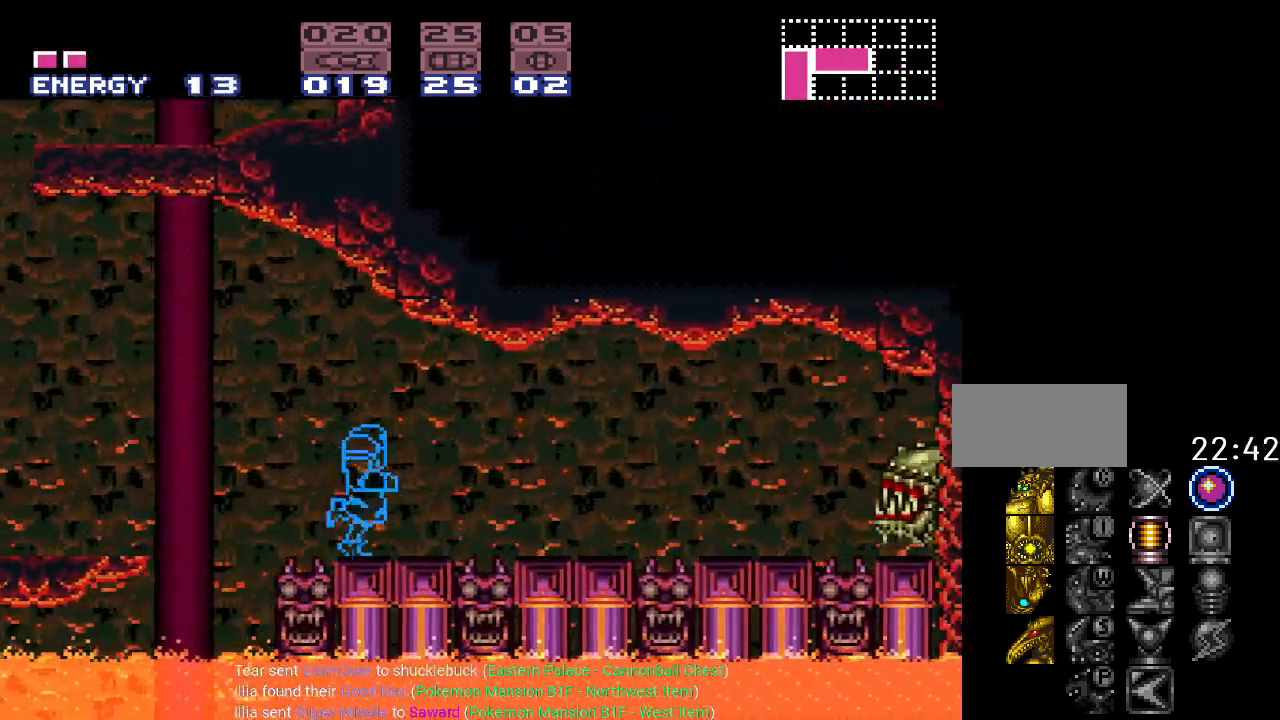
{"buttons": ["B", "DPAD_LEFT"], "events": [[100, "DPAD_LEFT", "down"], [417, "B", "down"]]}
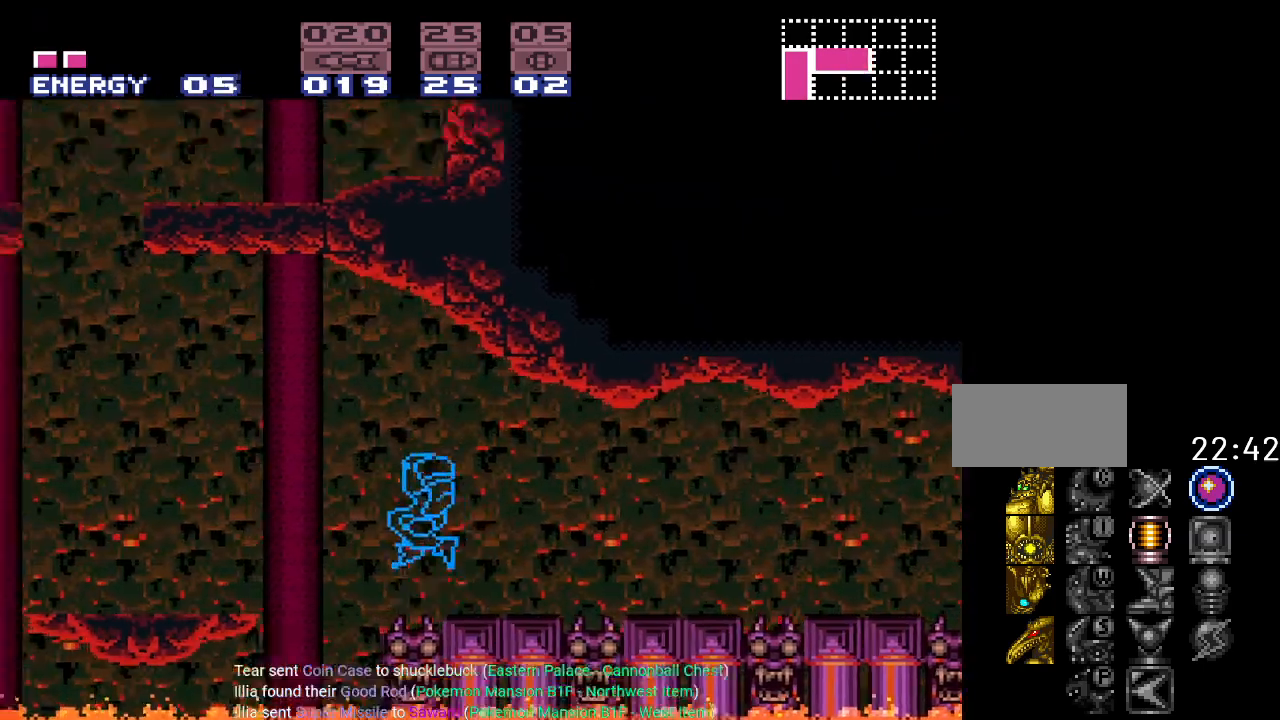
{"buttons": ["DPAD_LEFT"], "events": [[133, "B", "up"]]}
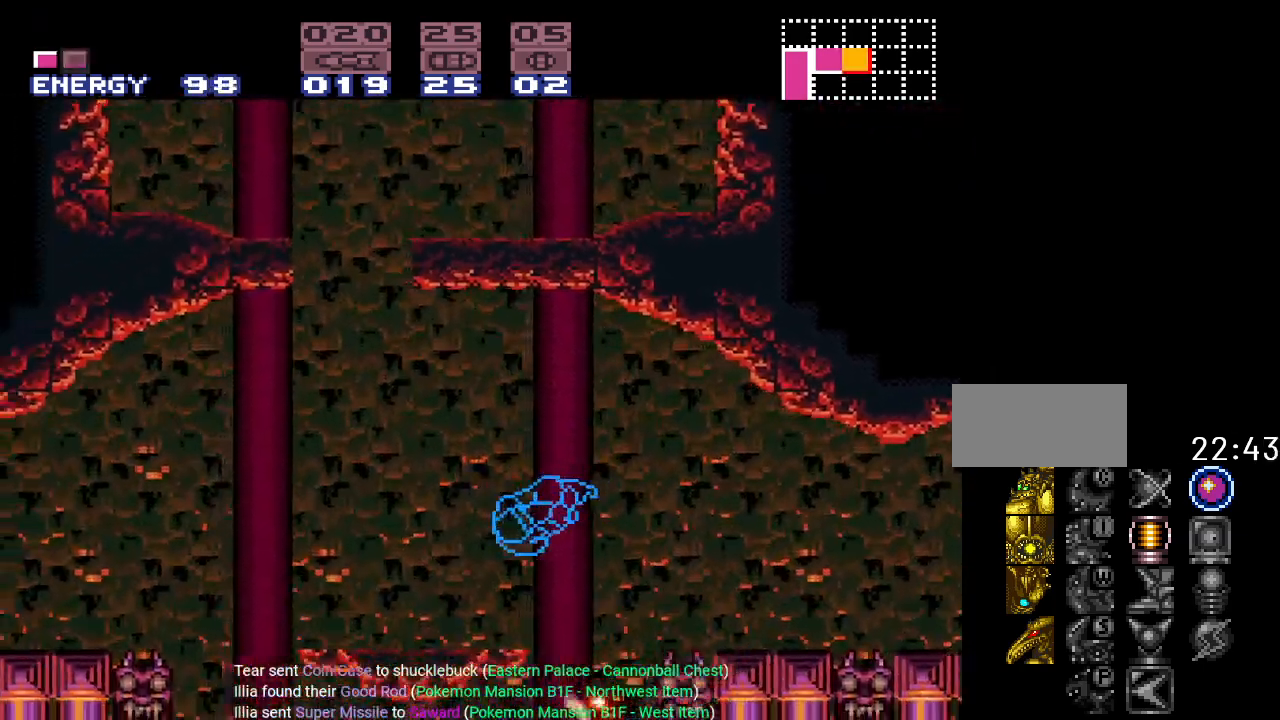
{"buttons": ["L1"], "events": [[100, "DPAD_LEFT", "up"], [234, "DPAD_RIGHT", "down"], [334, "DPAD_RIGHT", "up"], [417, "L1", "down"]]}
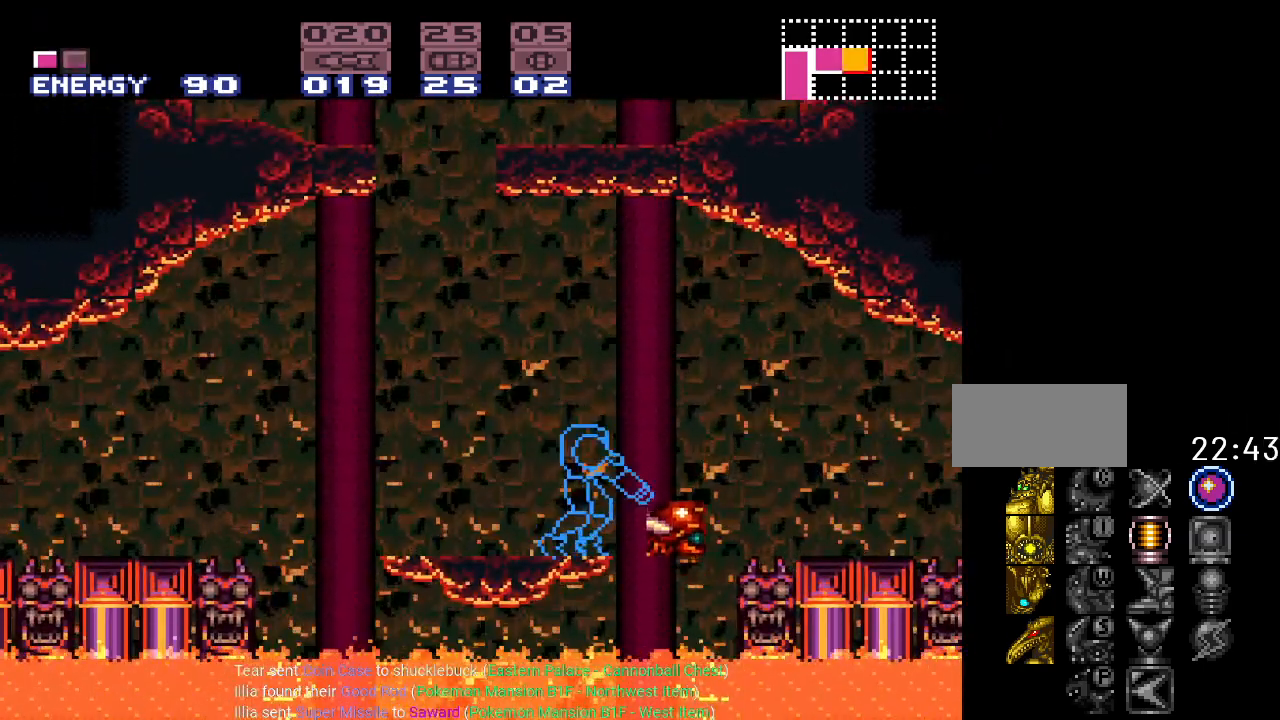
{"buttons": [], "events": [[50, "A", "down"], [167, "A", "up"], [300, "L1", "up"]]}
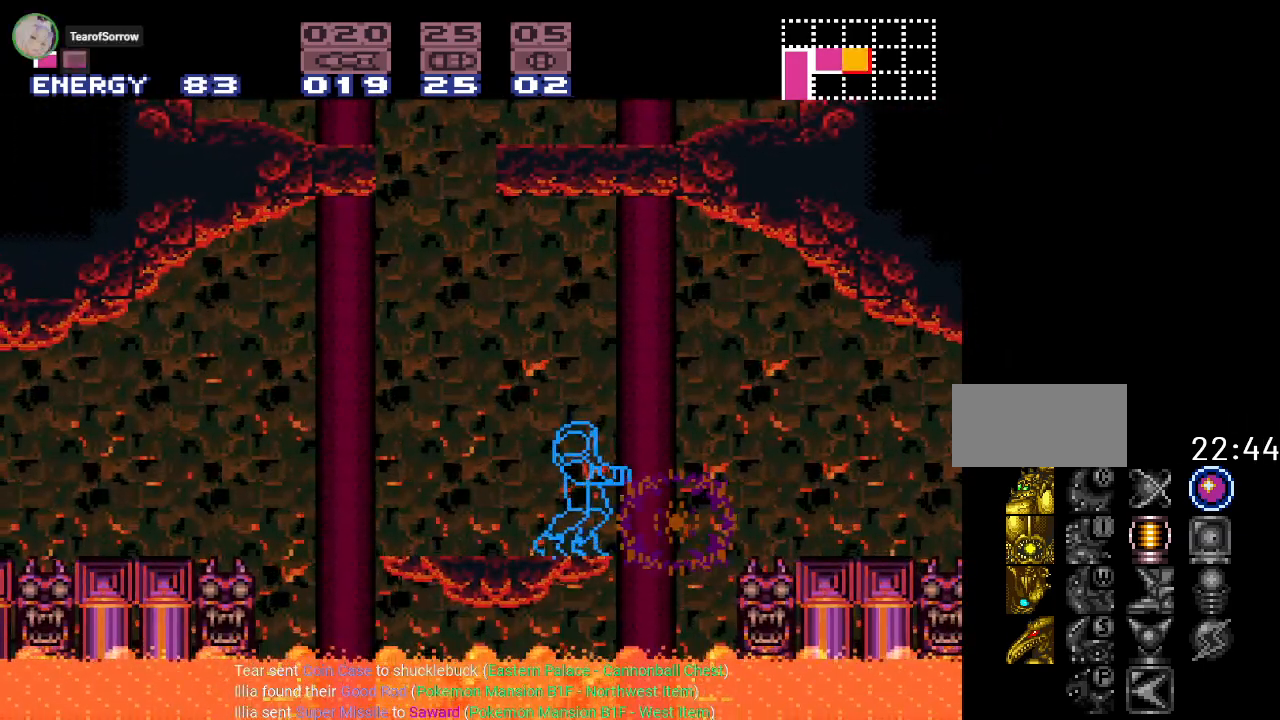
{"buttons": ["DPAD_RIGHT"], "events": [[17, "DPAD_RIGHT", "down"], [84, "B", "down"], [167, "B", "up"]]}
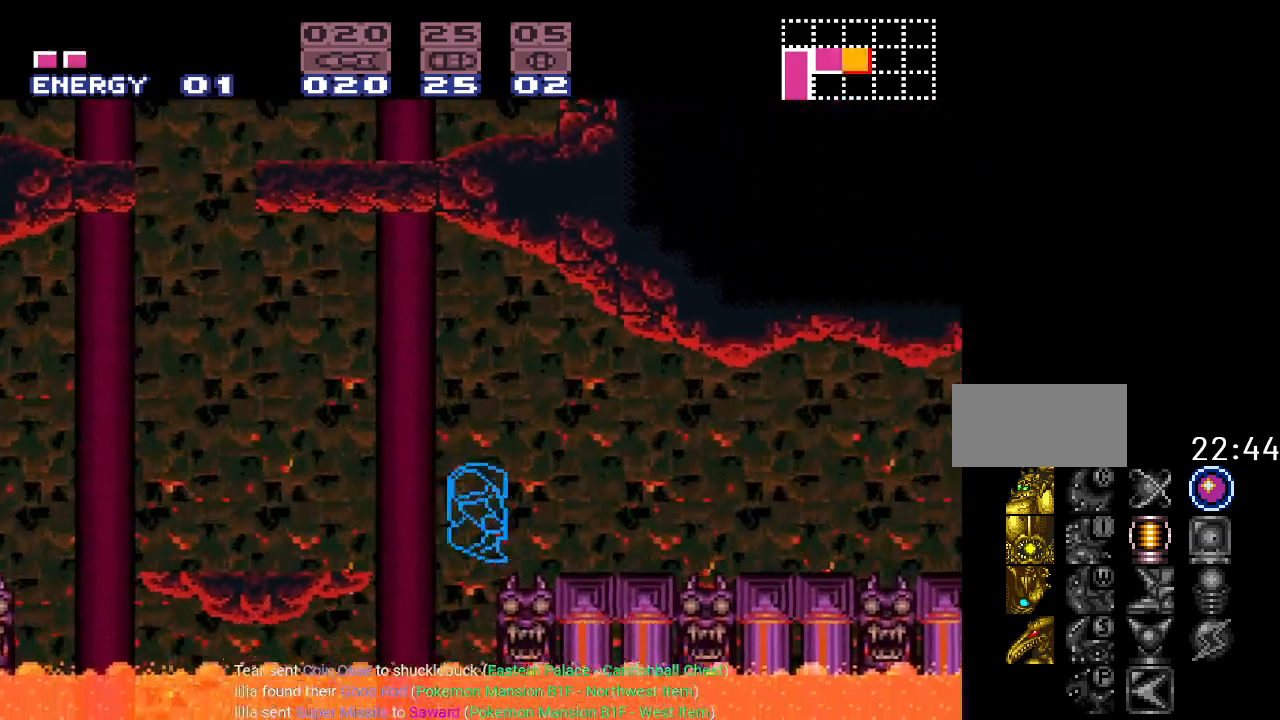
{"buttons": ["B", "DPAD_LEFT"], "events": [[83, "DPAD_RIGHT", "up"], [233, "DPAD_LEFT", "down"], [333, "B", "down"]]}
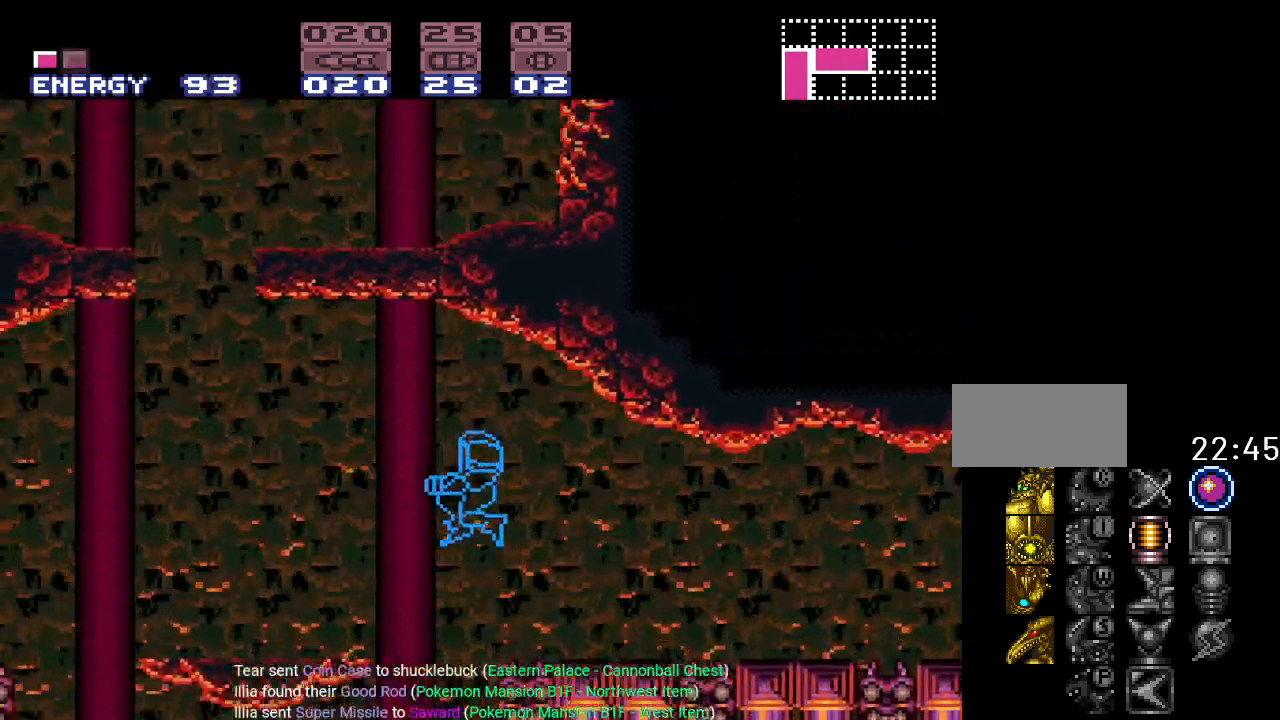
{"buttons": [], "events": [[67, "B", "up"], [467, "DPAD_LEFT", "up"]]}
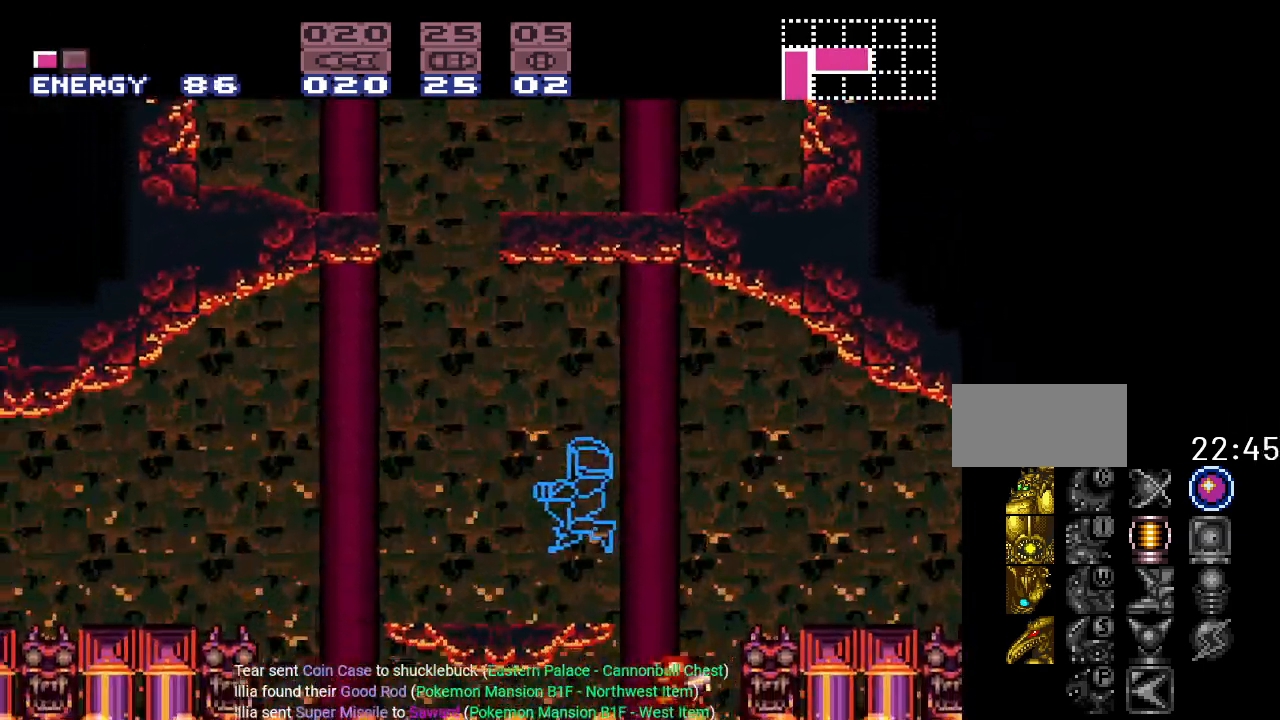
{"buttons": ["L1", "DPAD_DOWN"], "events": [[133, "DPAD_RIGHT", "down"], [233, "DPAD_RIGHT", "up"], [350, "L1", "down"], [417, "DPAD_DOWN", "down"]]}
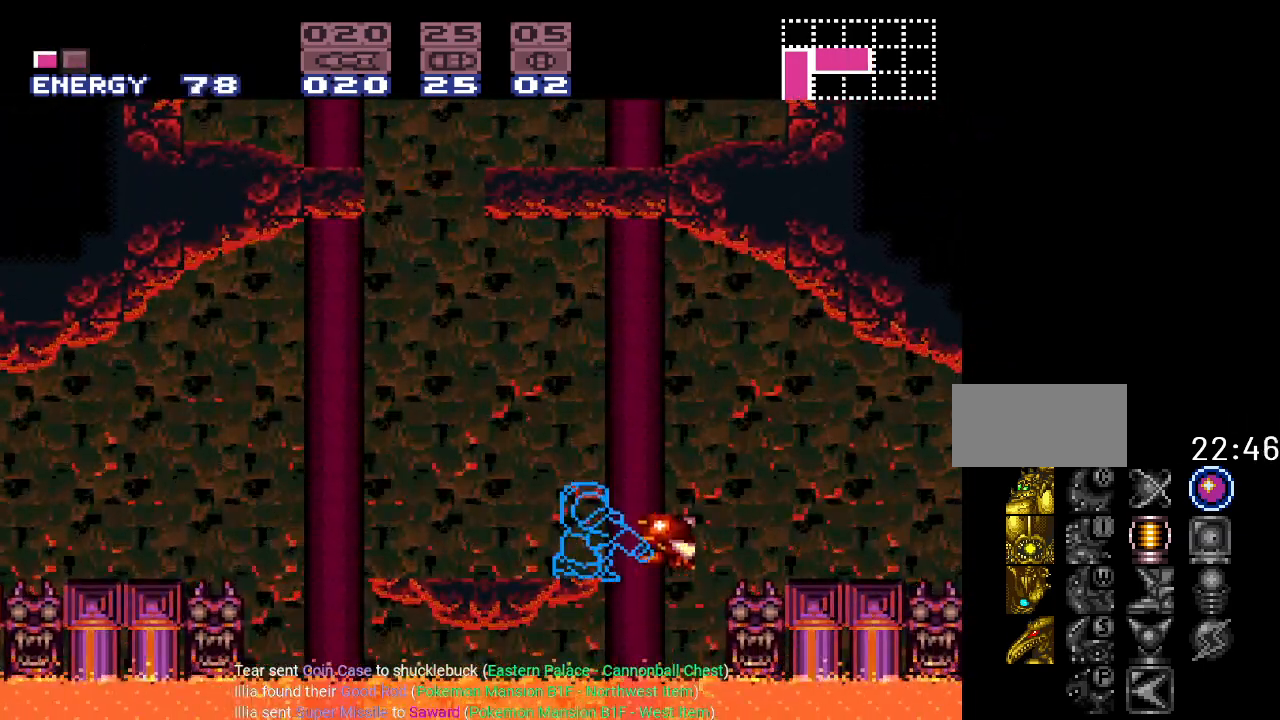
{"buttons": [], "events": [[17, "A", "down"], [17, "DPAD_DOWN", "up"], [150, "A", "up"], [417, "L1", "up"]]}
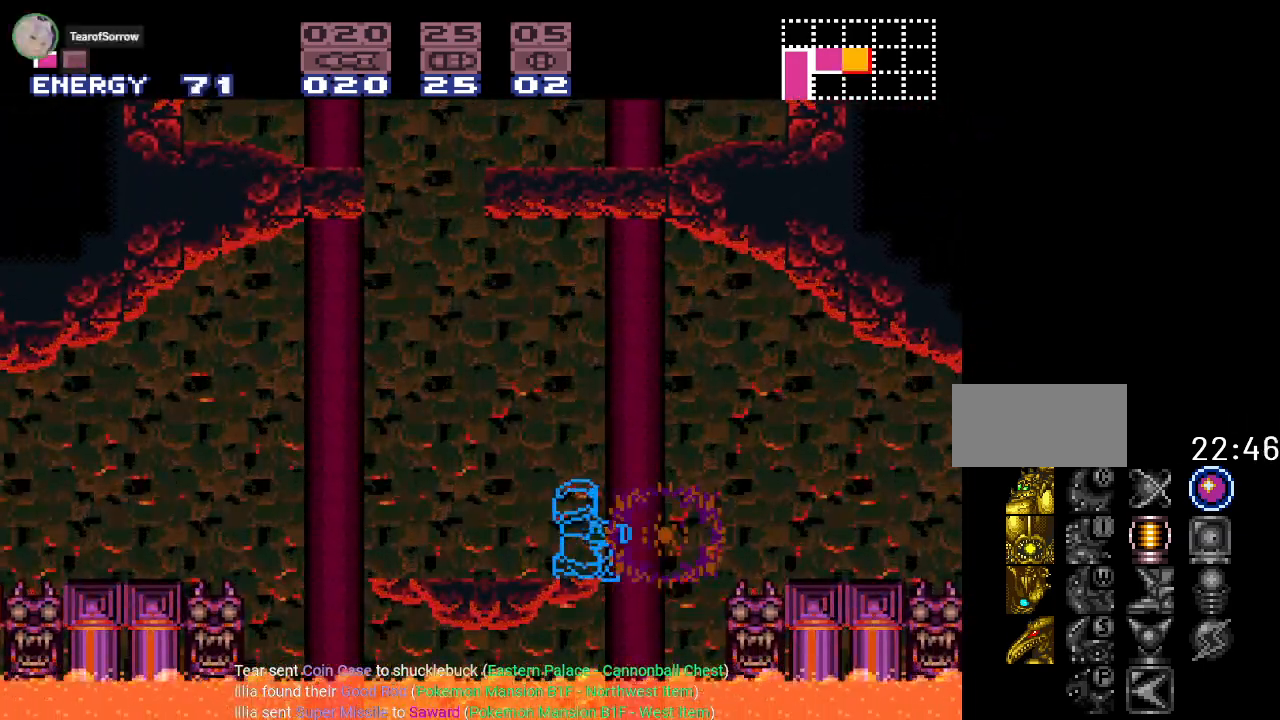
{"buttons": [], "events": [[83, "DPAD_RIGHT", "down"], [167, "DPAD_RIGHT", "up"]]}
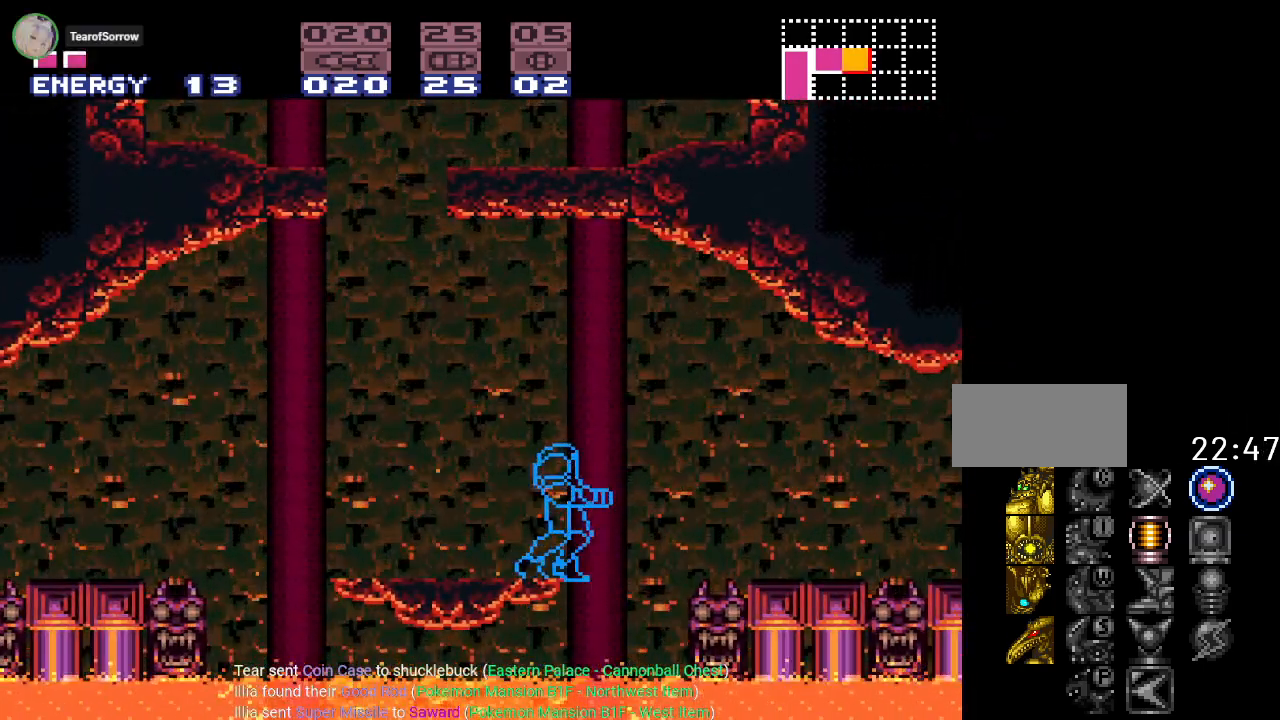
{"buttons": ["L1"], "events": [[100, "DPAD_DOWN", "down"], [200, "DPAD_DOWN", "up"], [300, "L1", "down"]]}
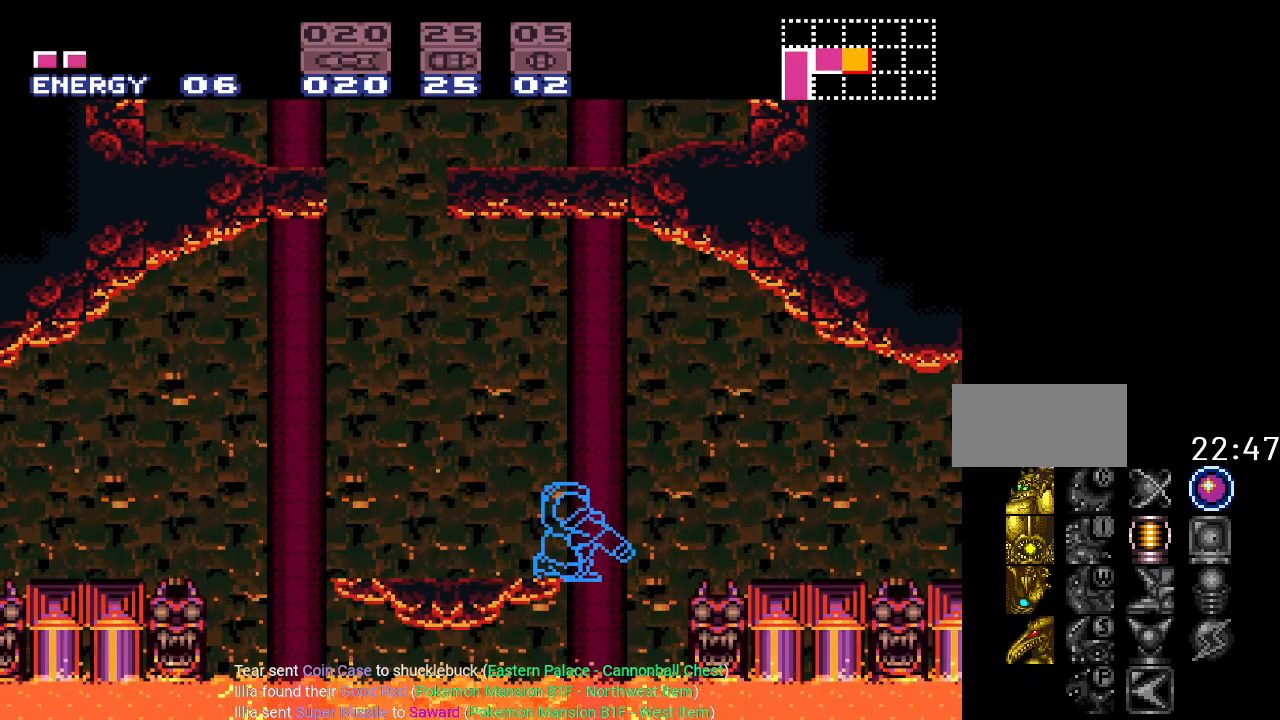
{"buttons": ["L1"], "events": []}
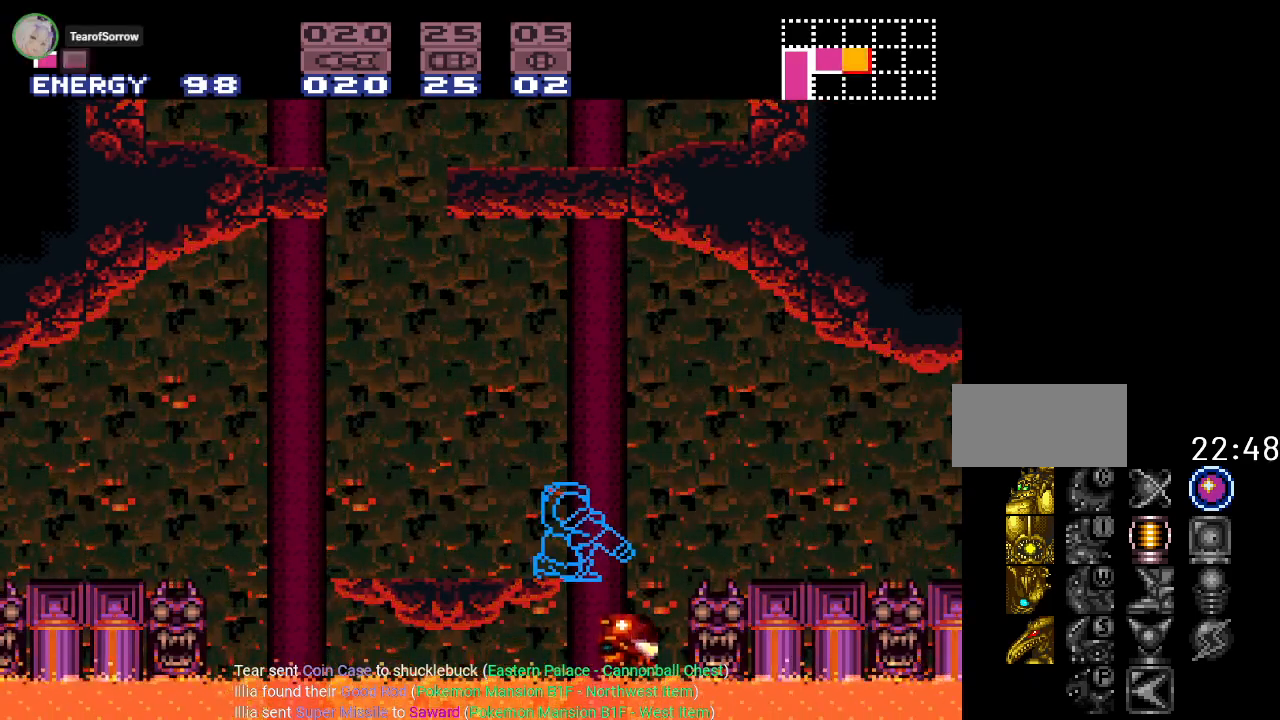
{"buttons": ["L1"], "events": [[284, "A", "down"], [451, "A", "up"]]}
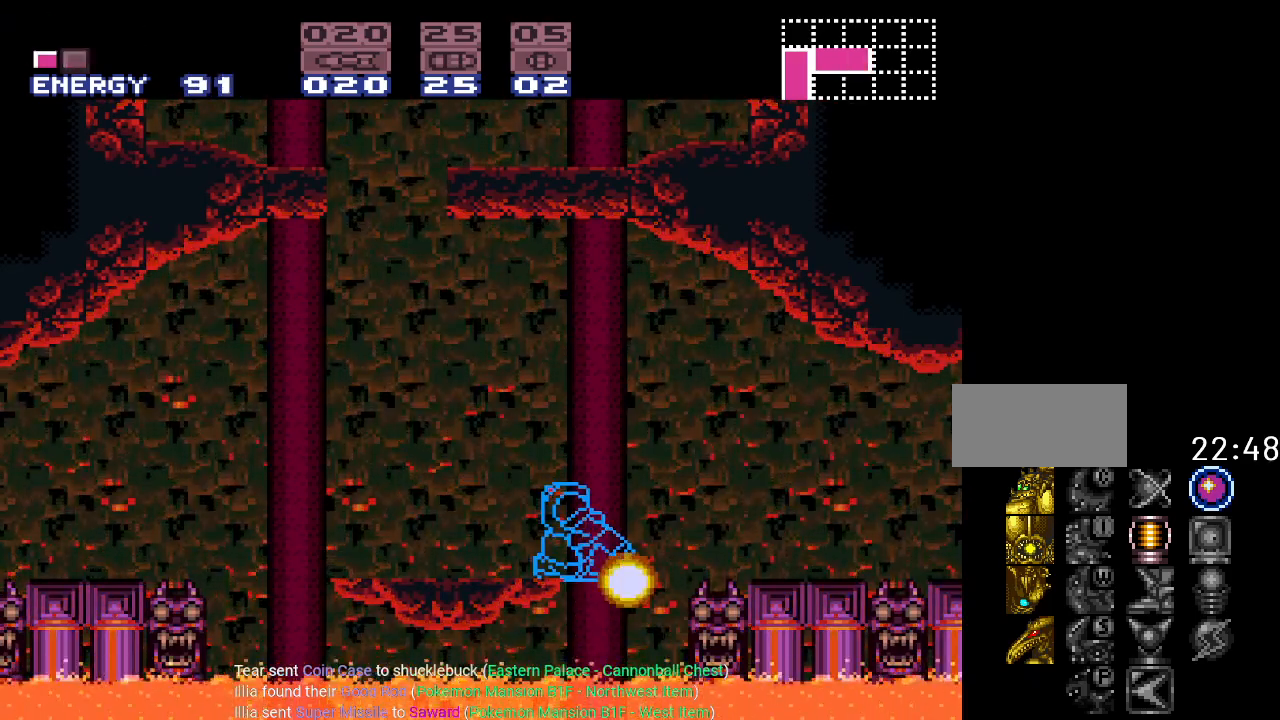
{"buttons": ["L1"], "events": []}
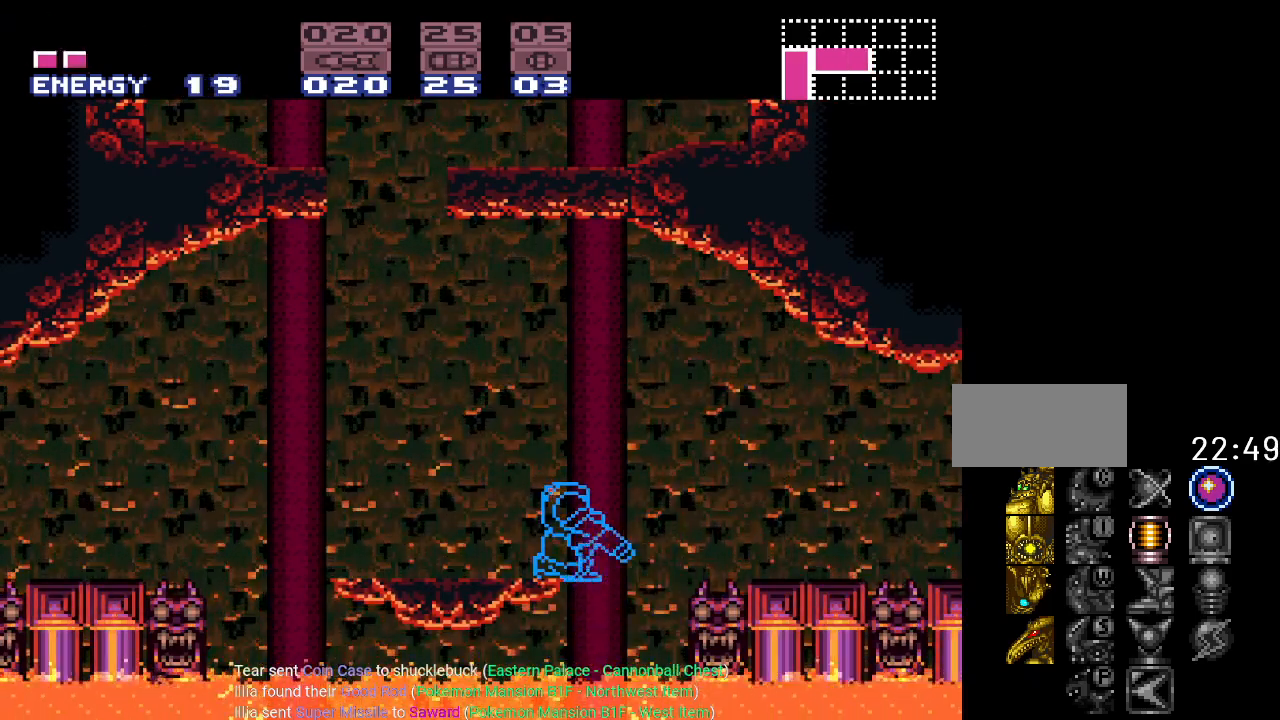
{"buttons": ["L1"], "events": []}
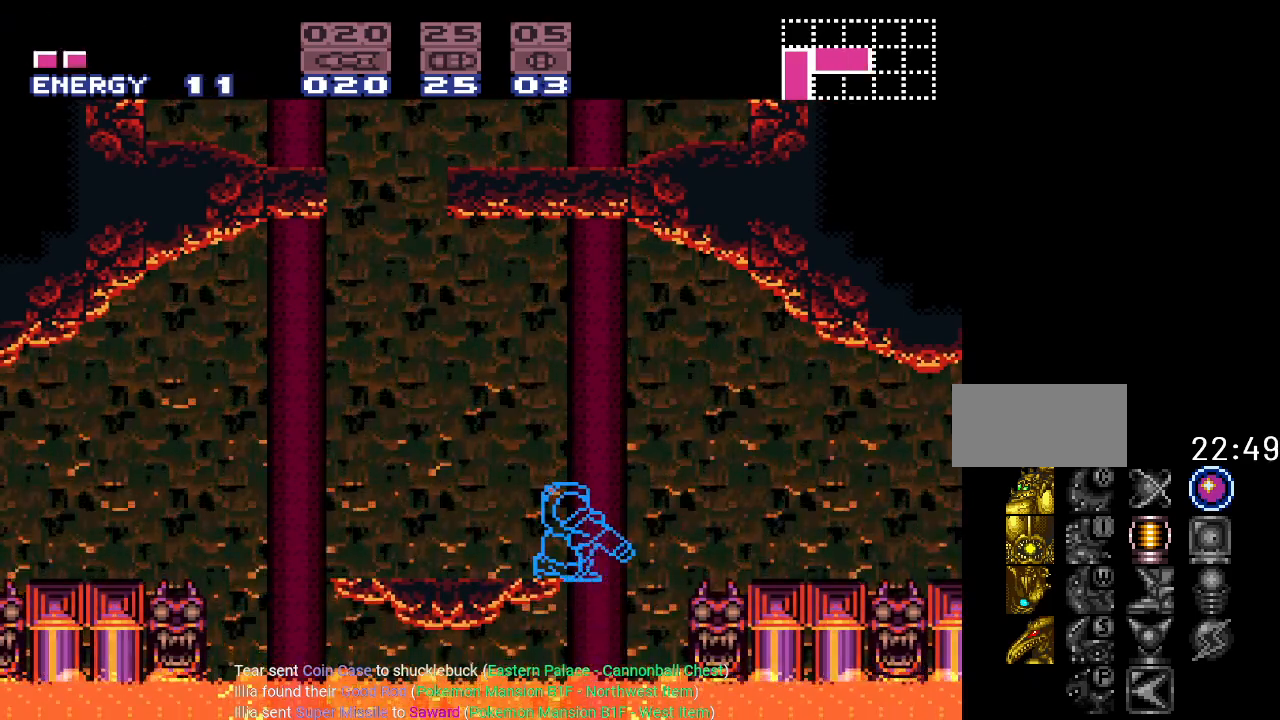
{"buttons": ["L1"], "events": []}
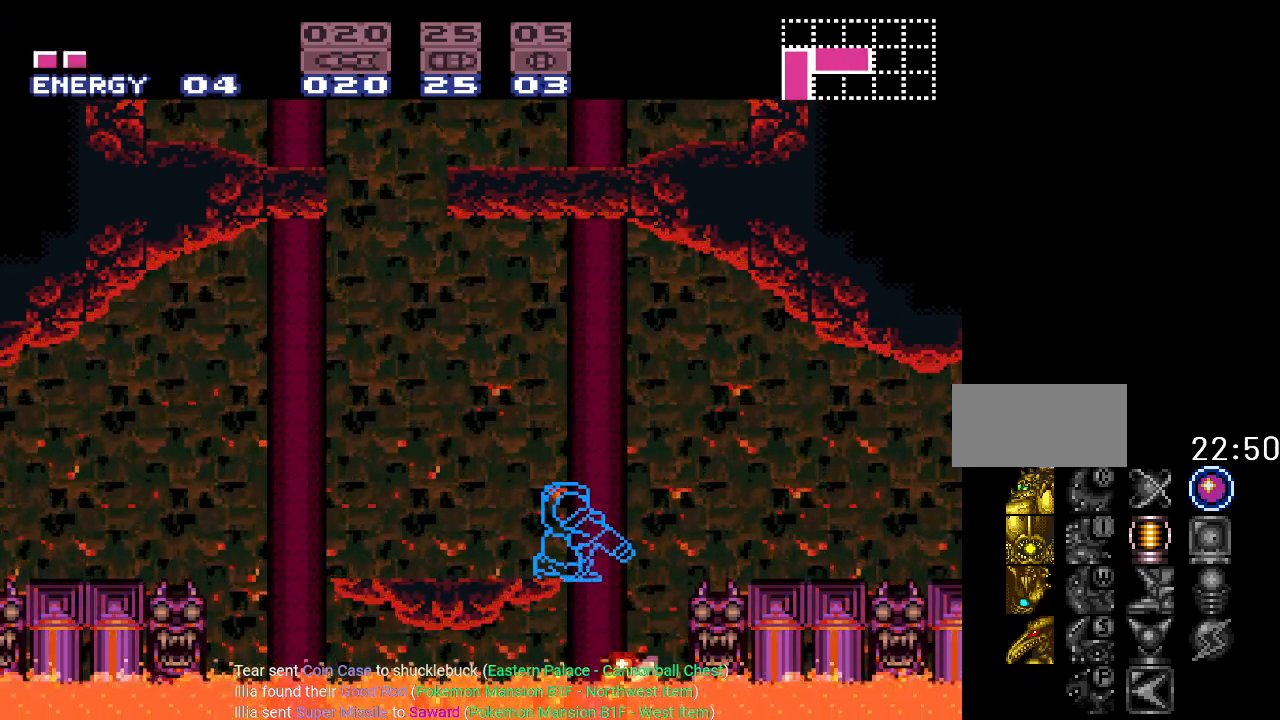
{"buttons": ["L1"], "events": []}
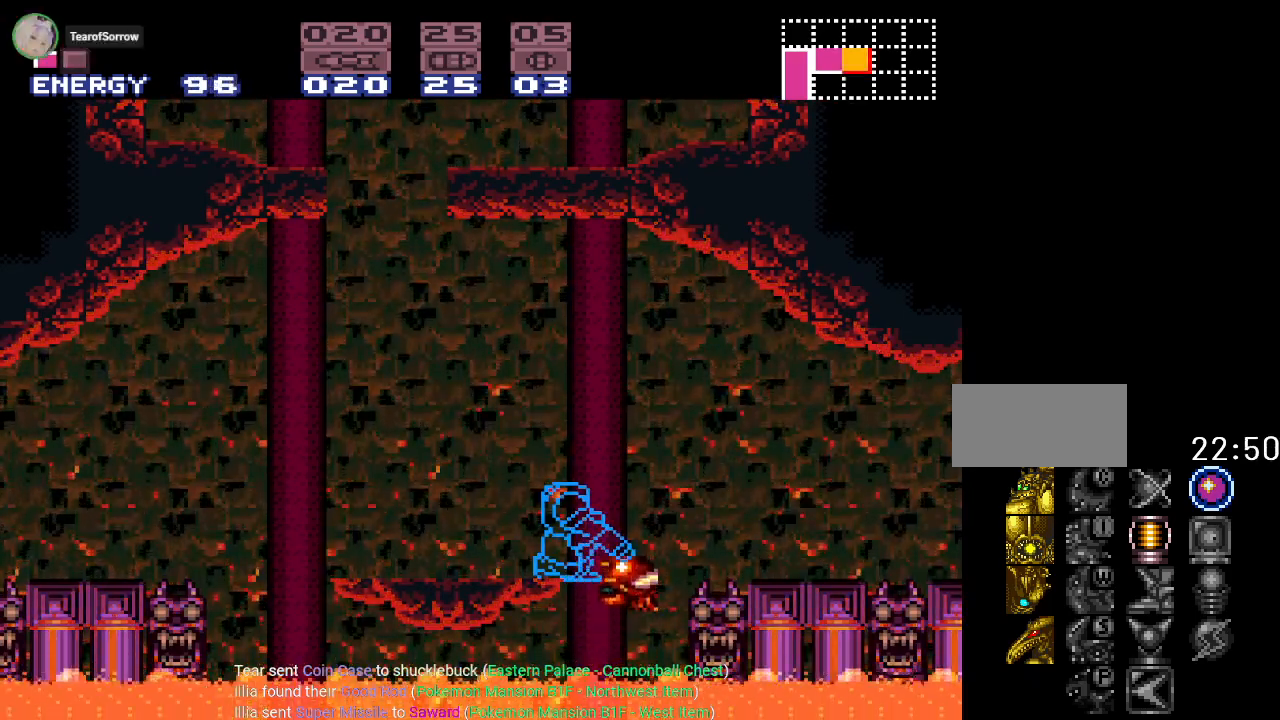
{"buttons": ["L1"], "events": [[16, "A", "down"], [167, "A", "up"]]}
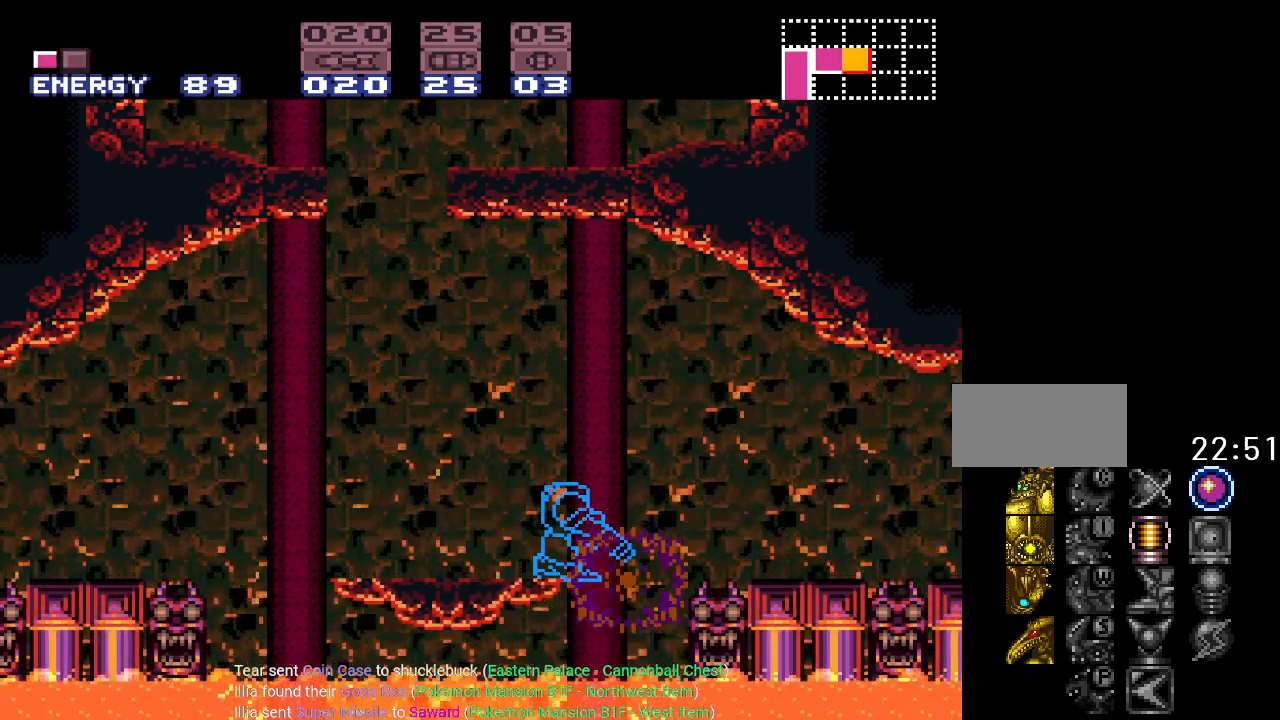
{"buttons": ["L1"], "events": []}
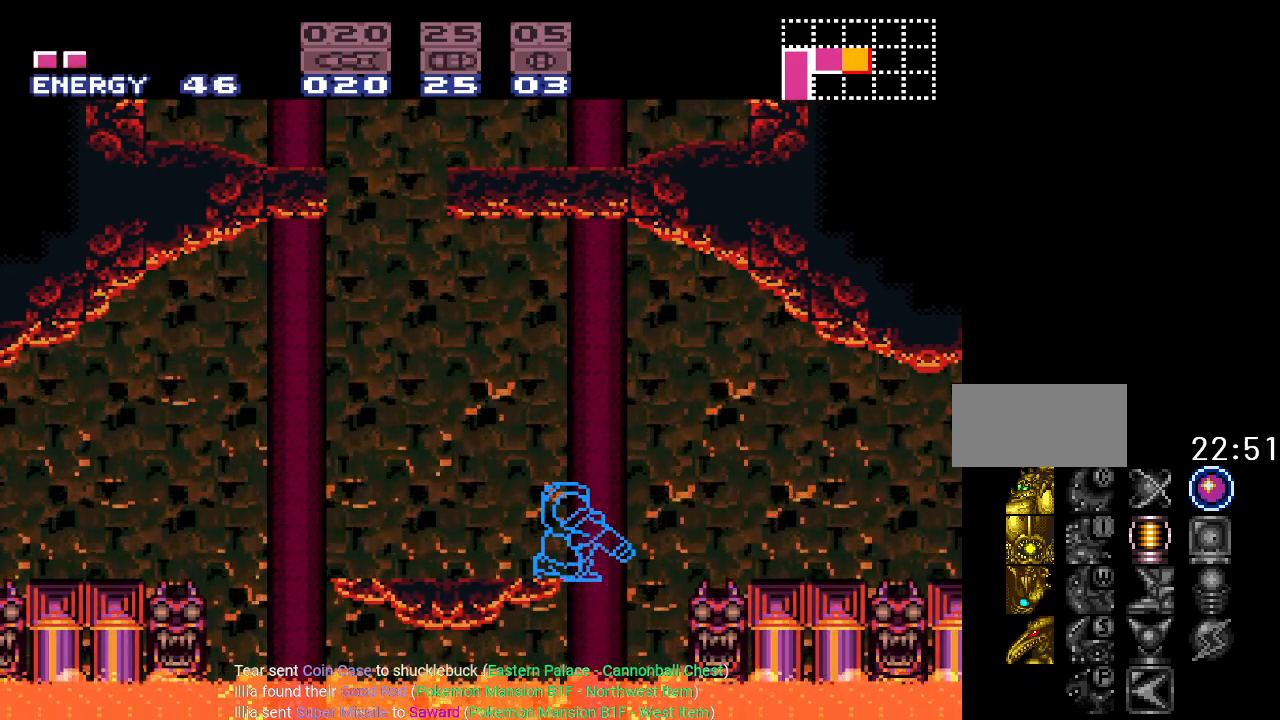
{"buttons": ["L1"], "events": []}
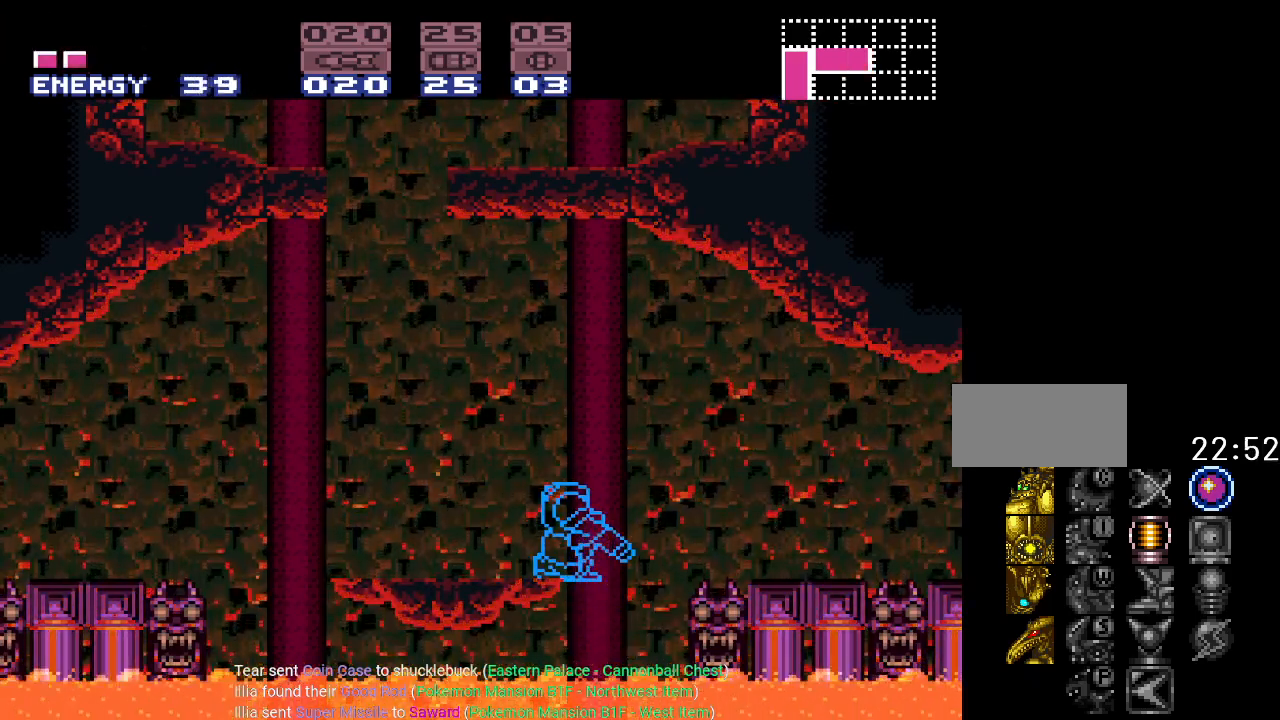
{"buttons": ["L1"], "events": []}
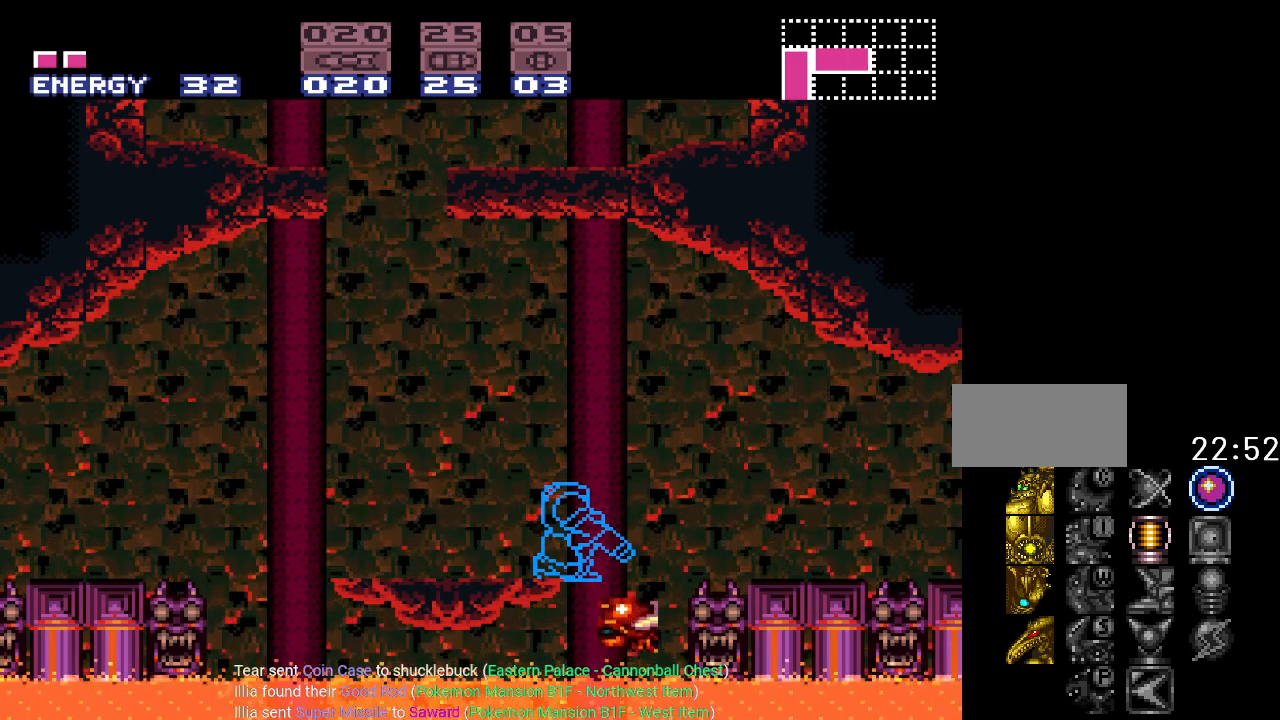
{"buttons": ["L1"], "events": [[284, "A", "down"], [467, "A", "up"]]}
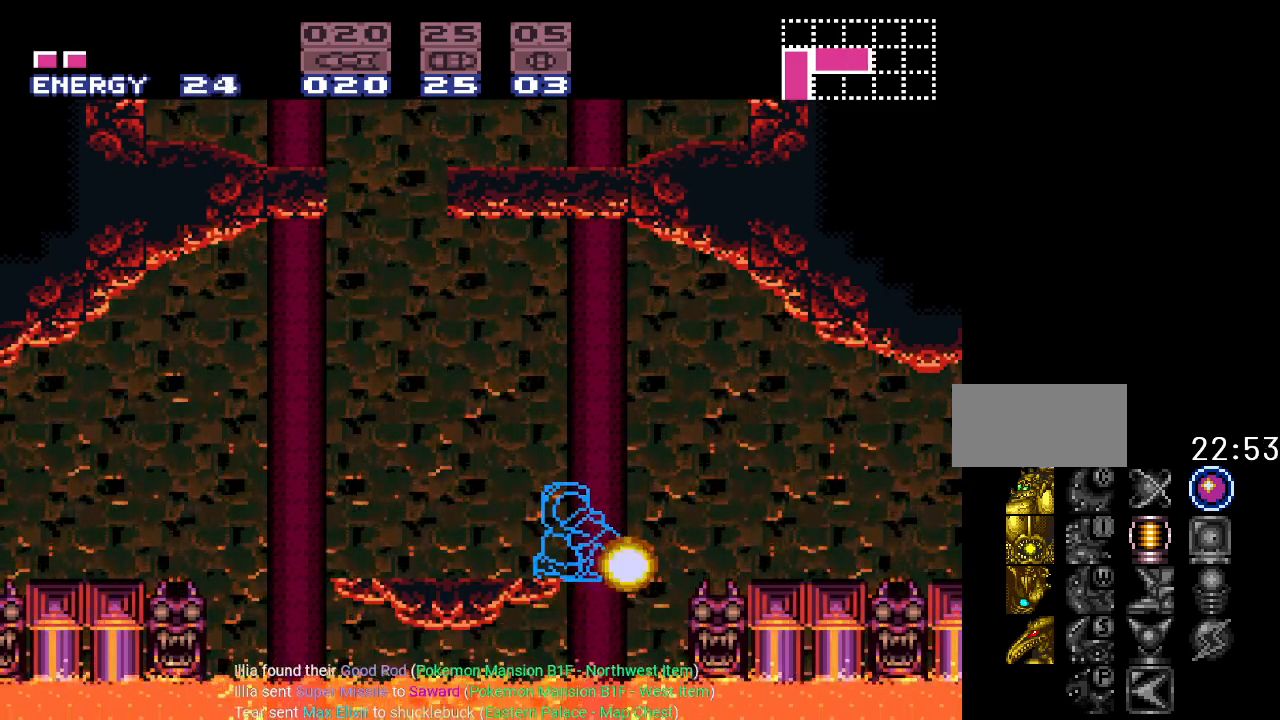
{"buttons": ["L1"], "events": []}
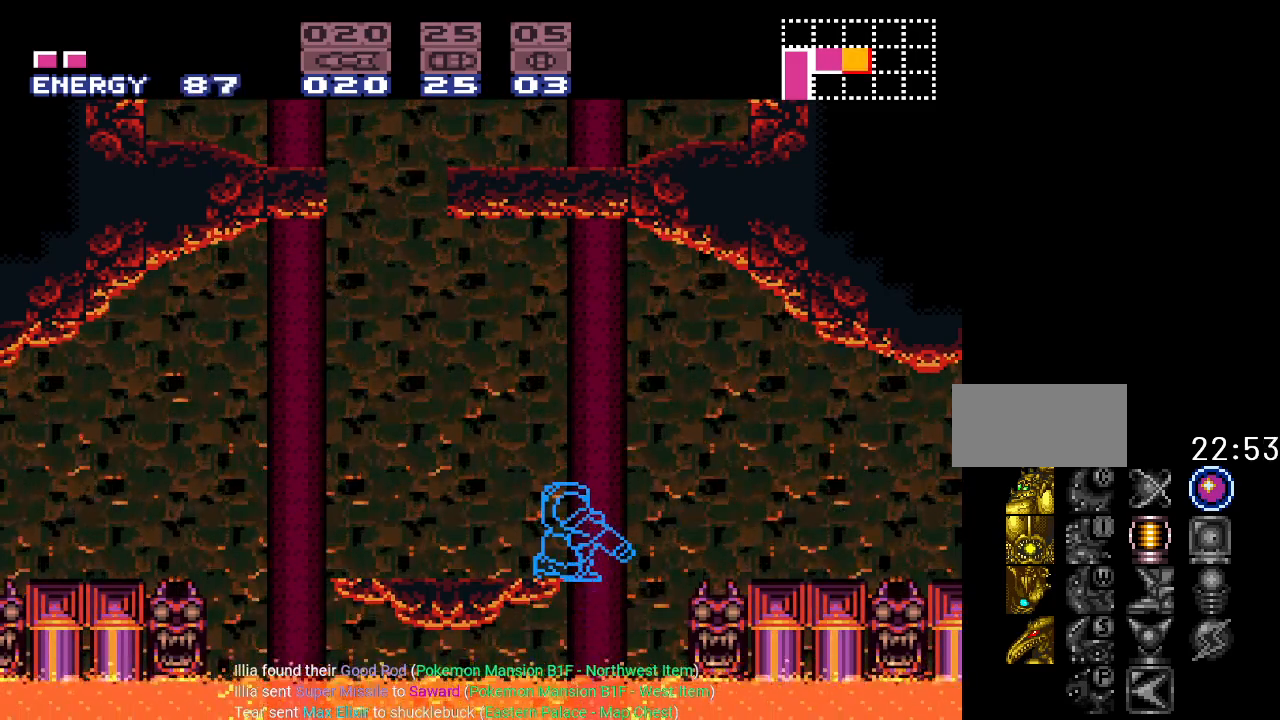
{"buttons": ["L1"], "events": []}
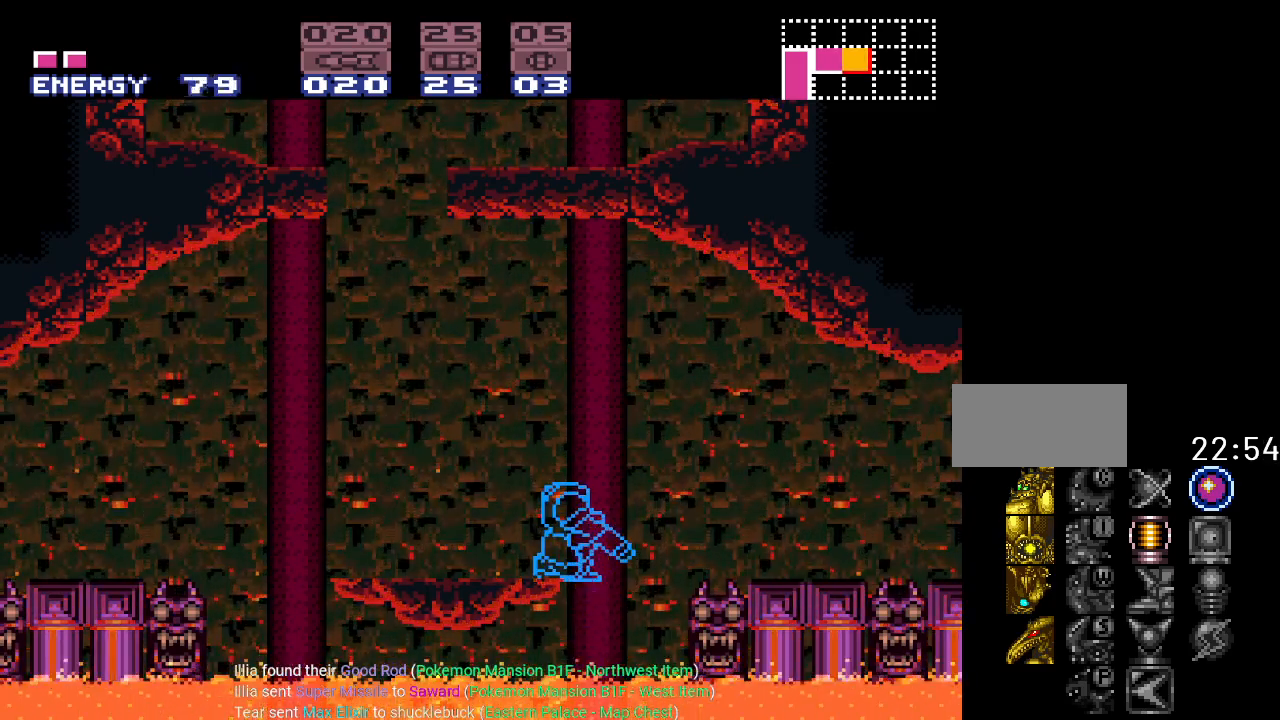
{"buttons": ["L1"], "events": []}
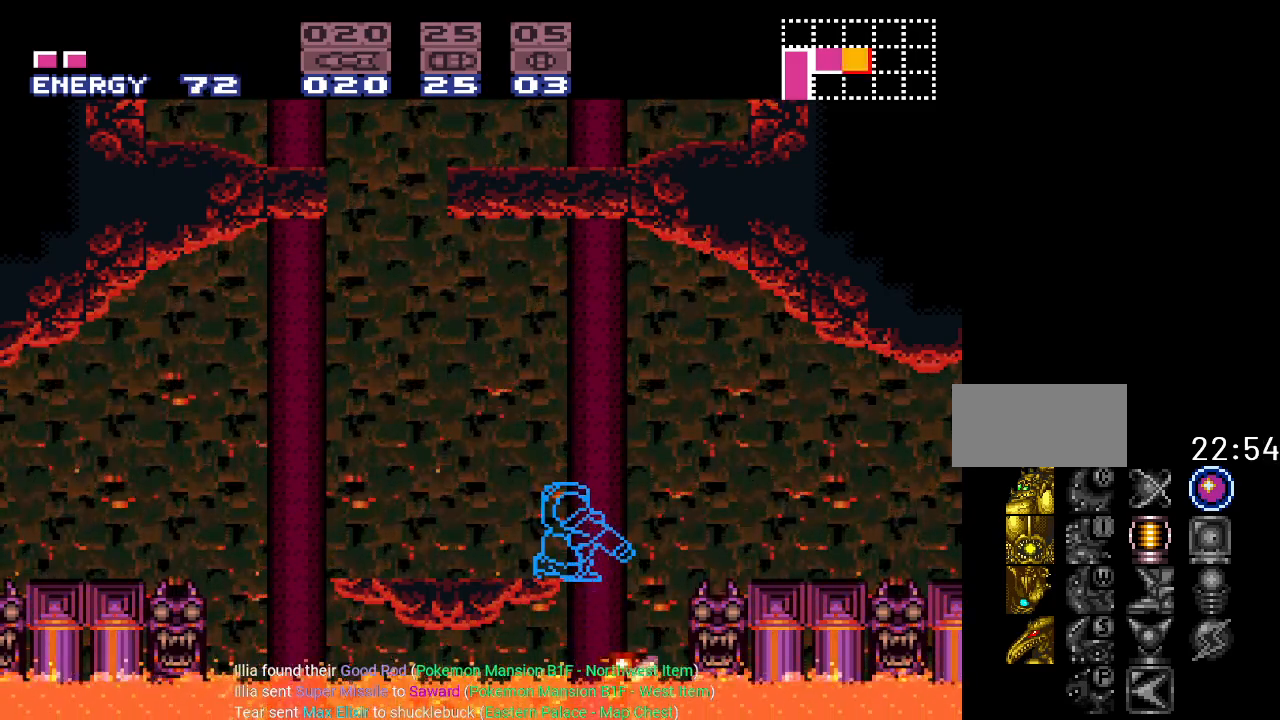
{"buttons": ["L1"], "events": []}
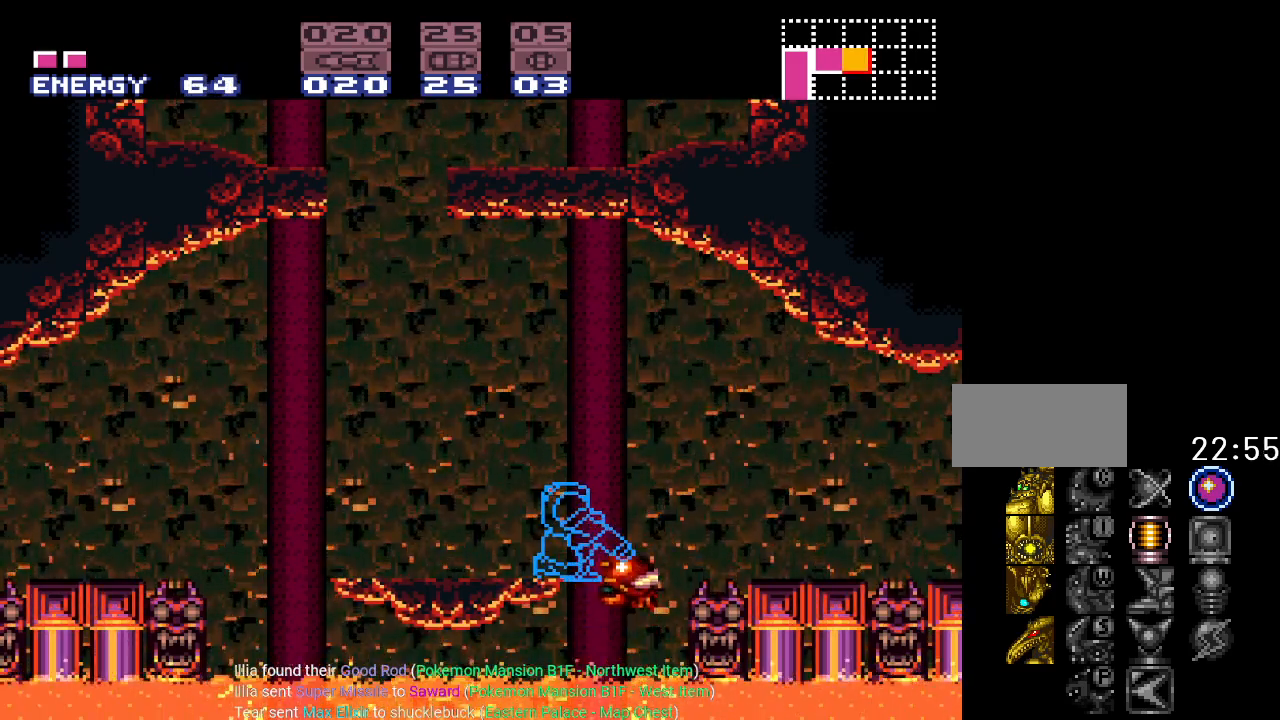
{"buttons": ["L1"], "events": [[117, "A", "down"], [267, "A", "up"]]}
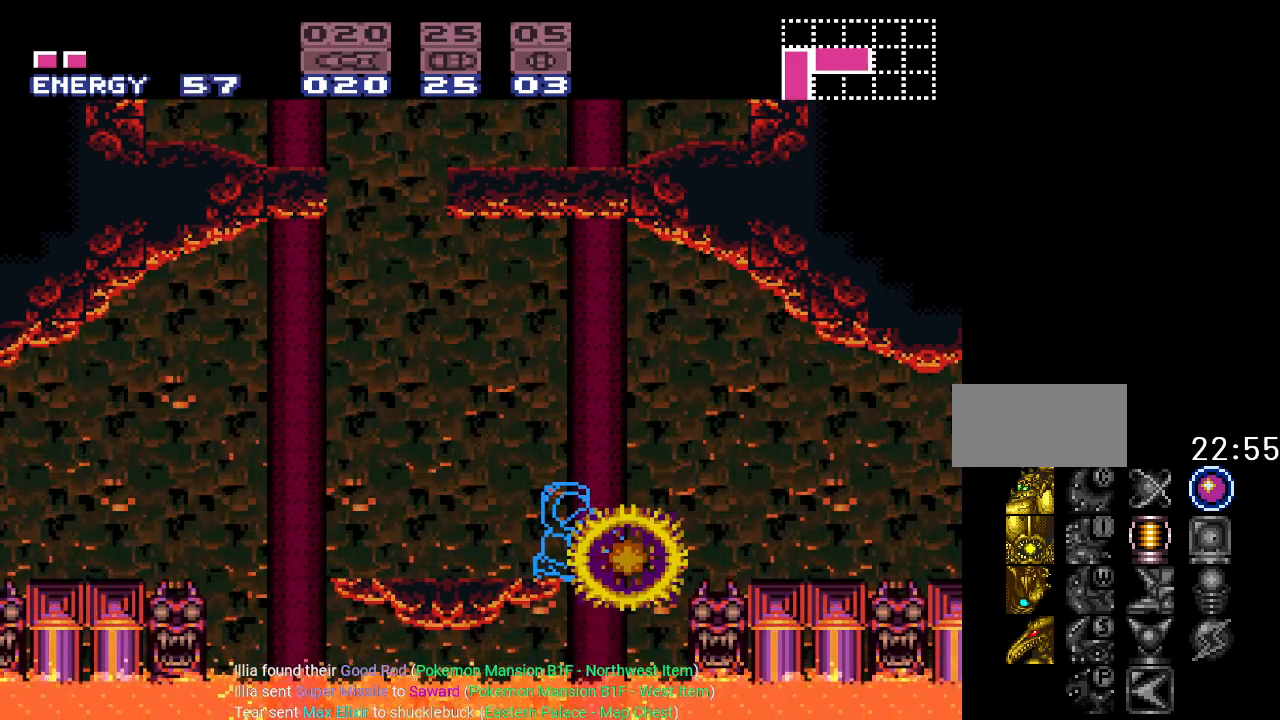
{"buttons": ["L1"], "events": []}